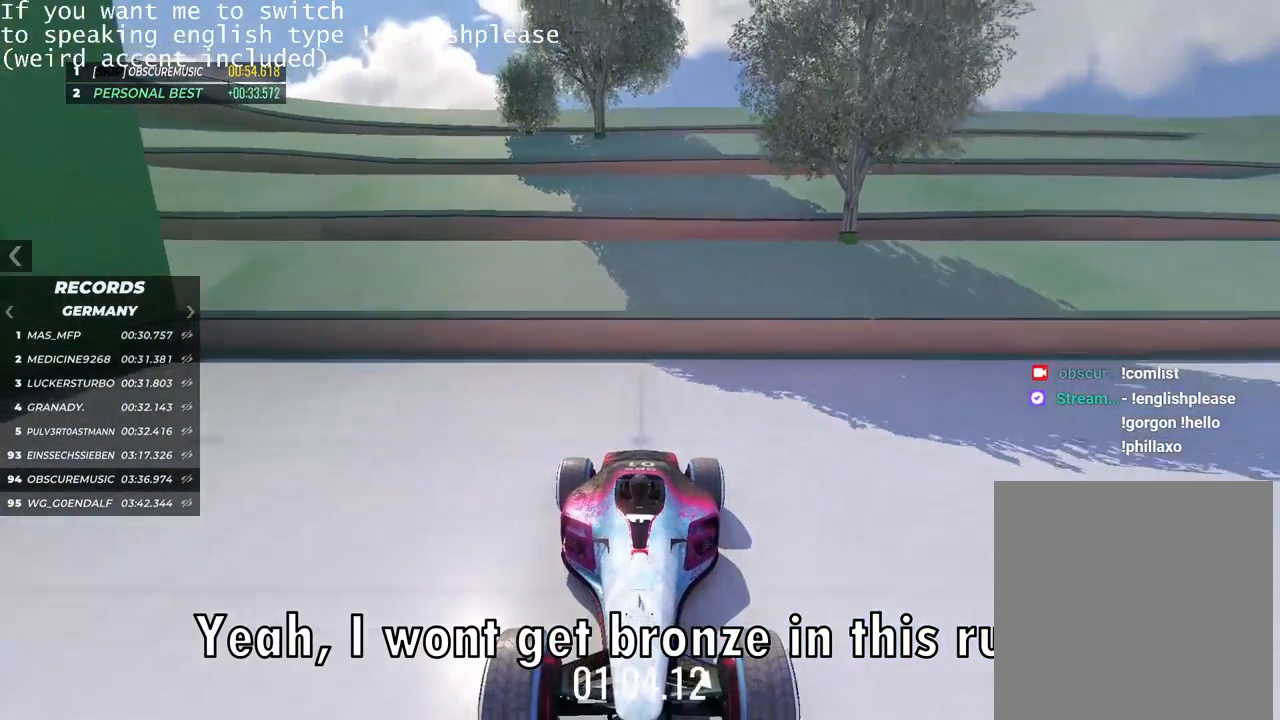
Gameplay with keyboard; each line is a JSON object with the keys held at the frame after it. "events" lists presses ("down") and releases ("up") of "down", "left", "right" and "up" between this image and that frame as [ms after this image, input, new state], when the widget could be followed in between. No other keys are recorded. Mouse input is not recorded.
{"keys": ["up"], "events": []}
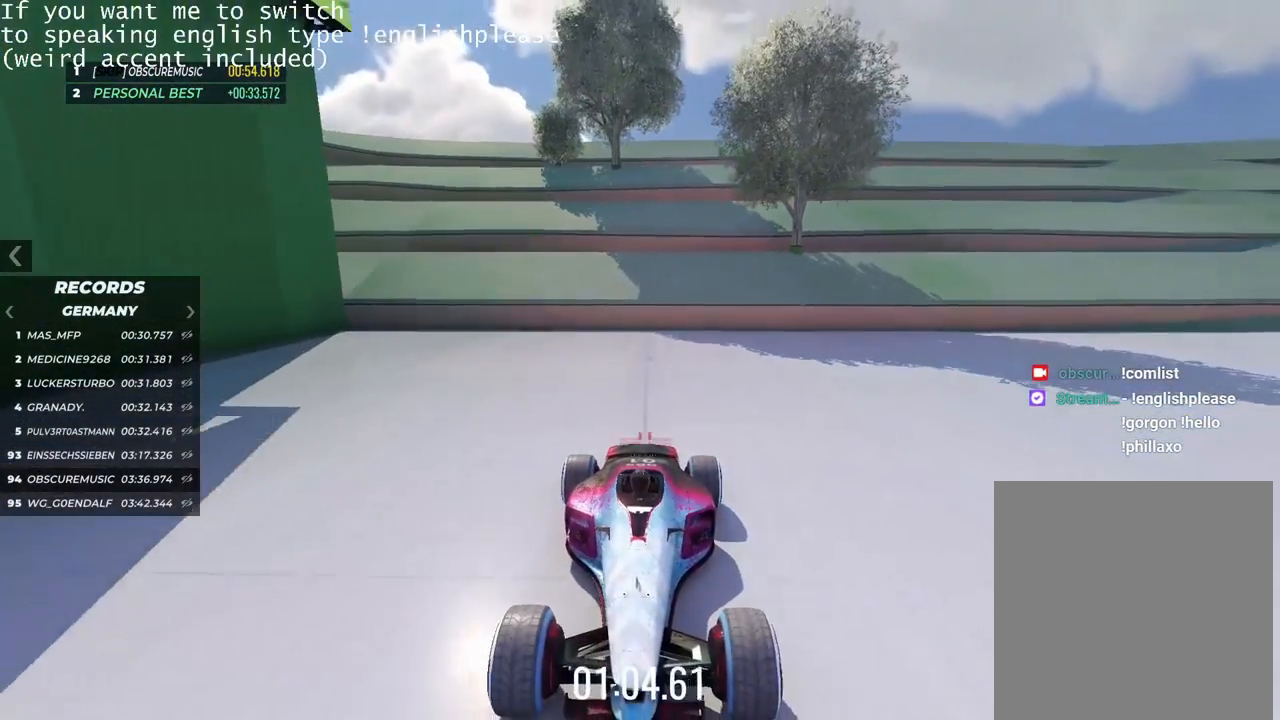
{"keys": ["up"], "events": []}
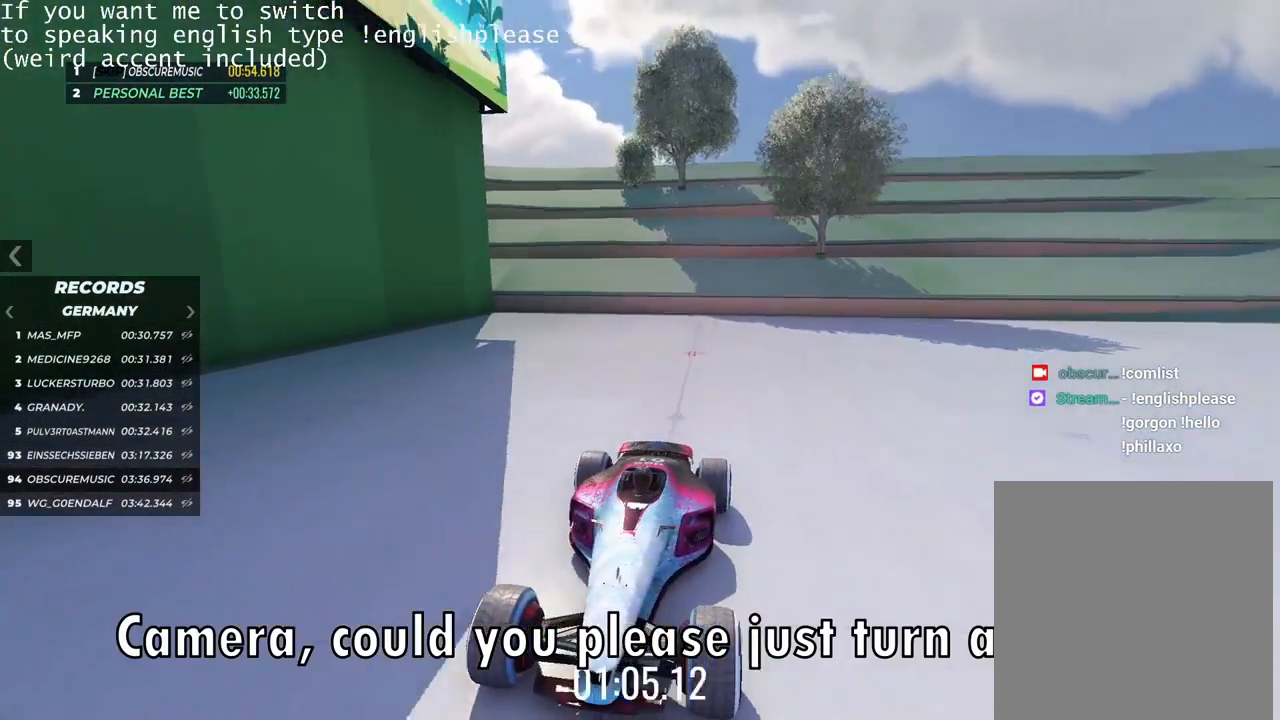
{"keys": ["up"], "events": []}
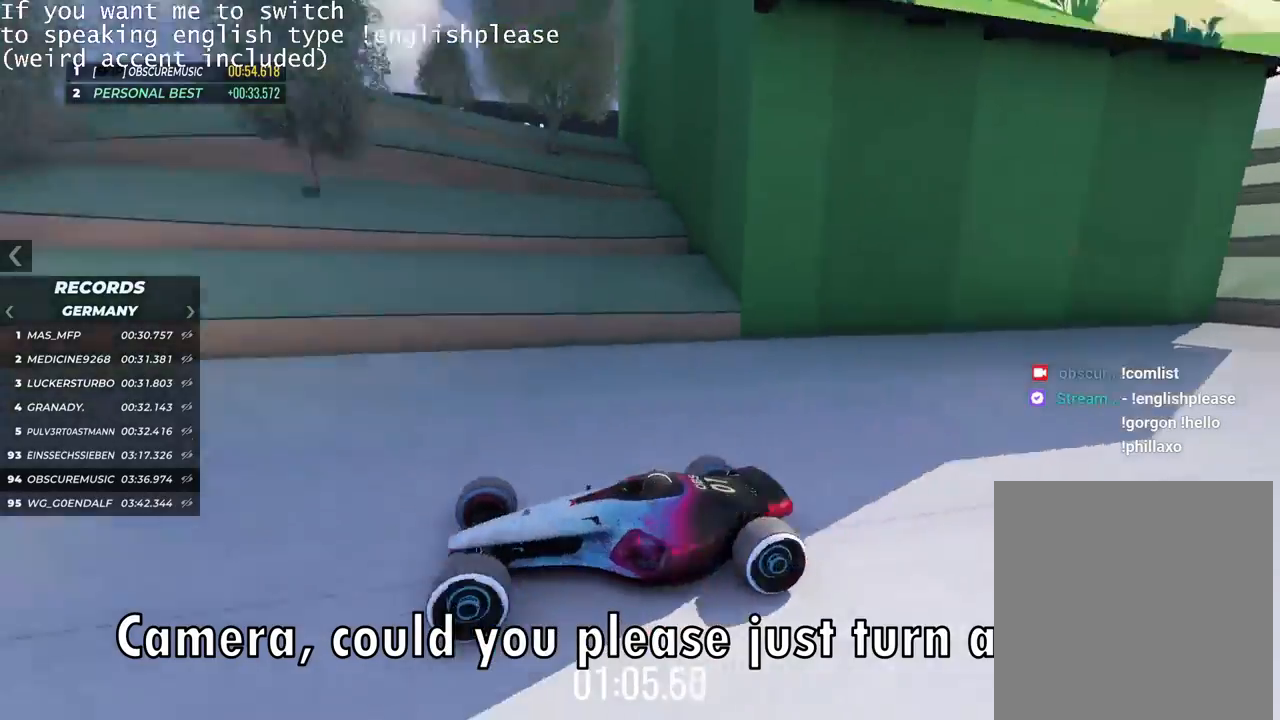
{"keys": ["up"], "events": []}
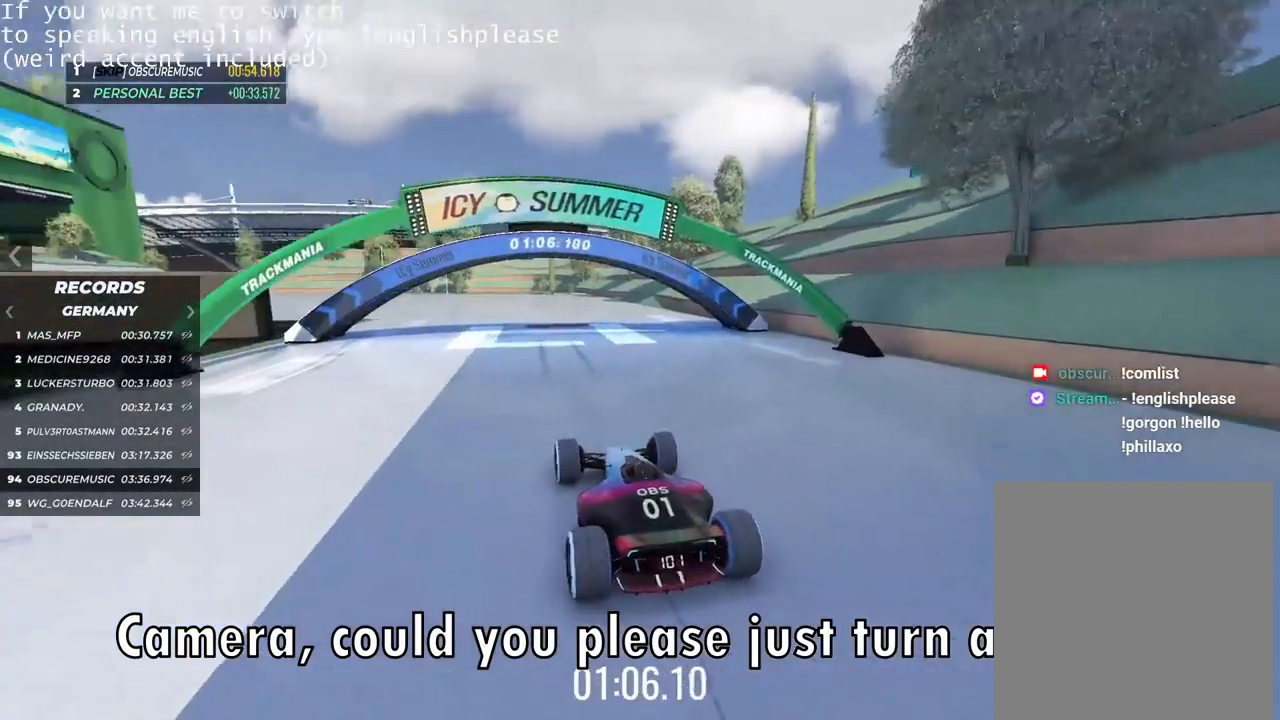
{"keys": ["left", "up"], "events": [[467, "left", "down"]]}
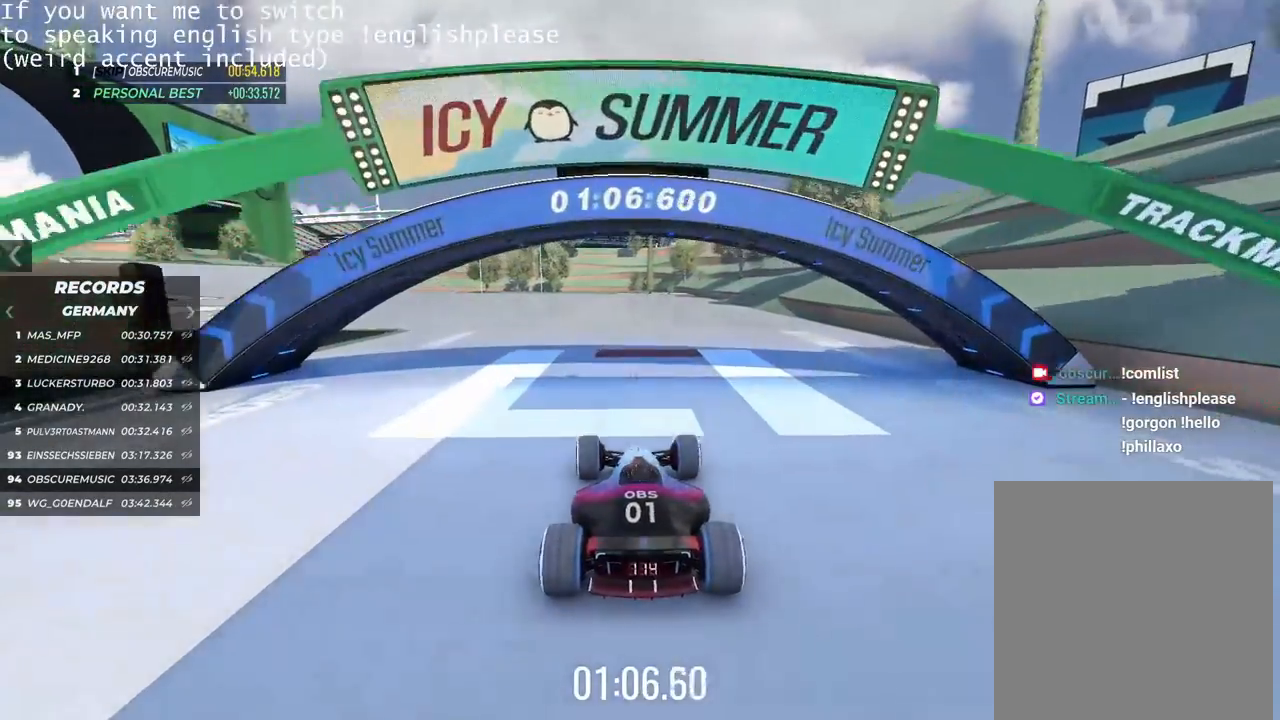
{"keys": ["up"], "events": [[100, "left", "up"]]}
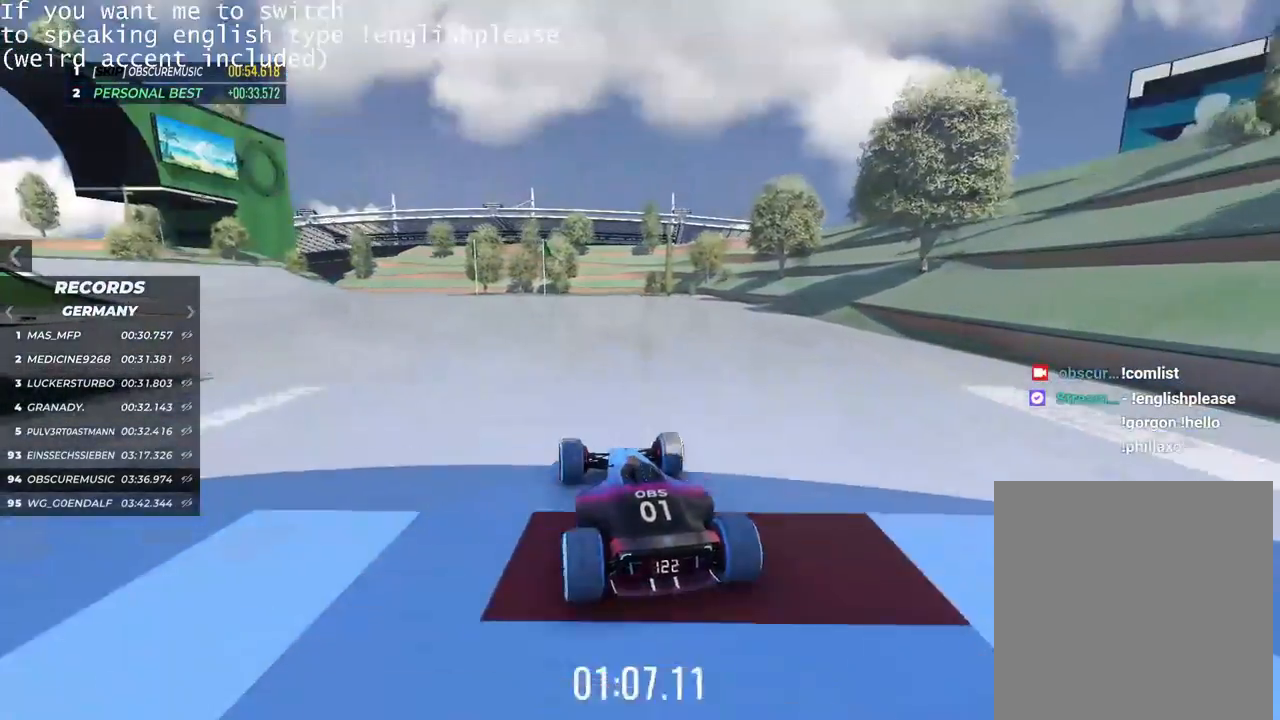
{"keys": ["left", "up"], "events": [[284, "left", "down"]]}
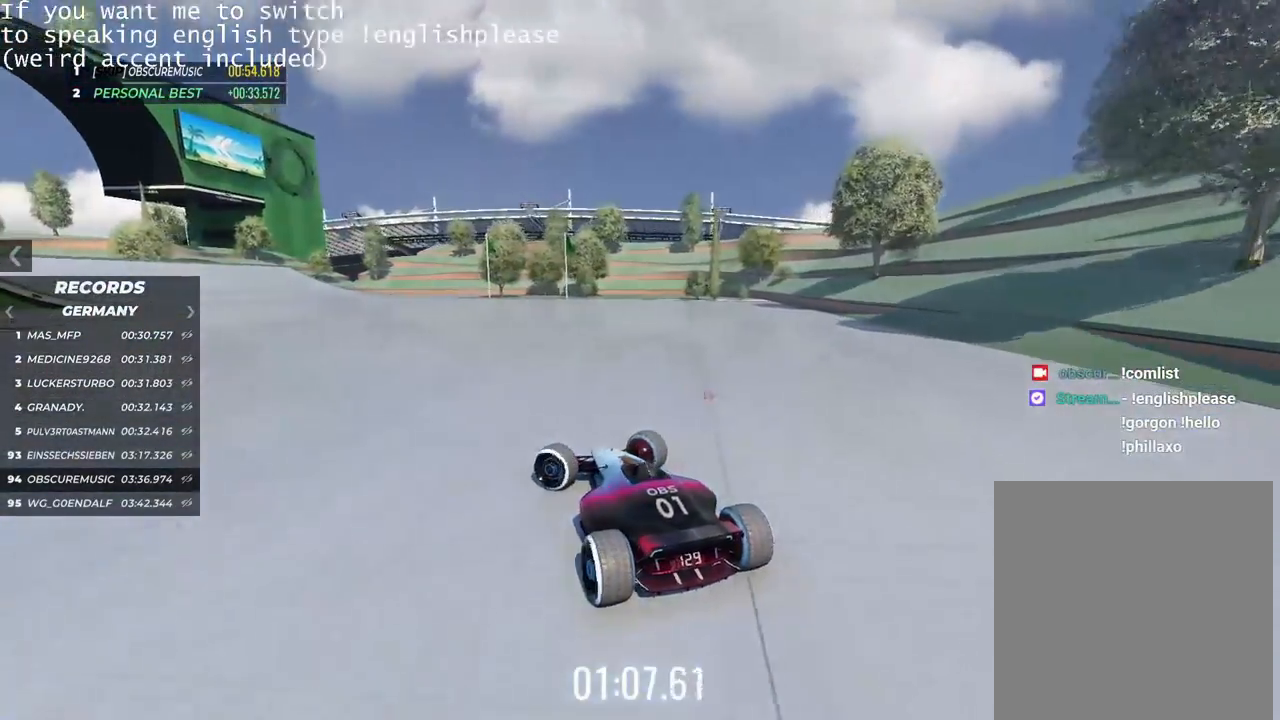
{"keys": ["right", "up"], "events": [[350, "left", "up"], [417, "right", "down"]]}
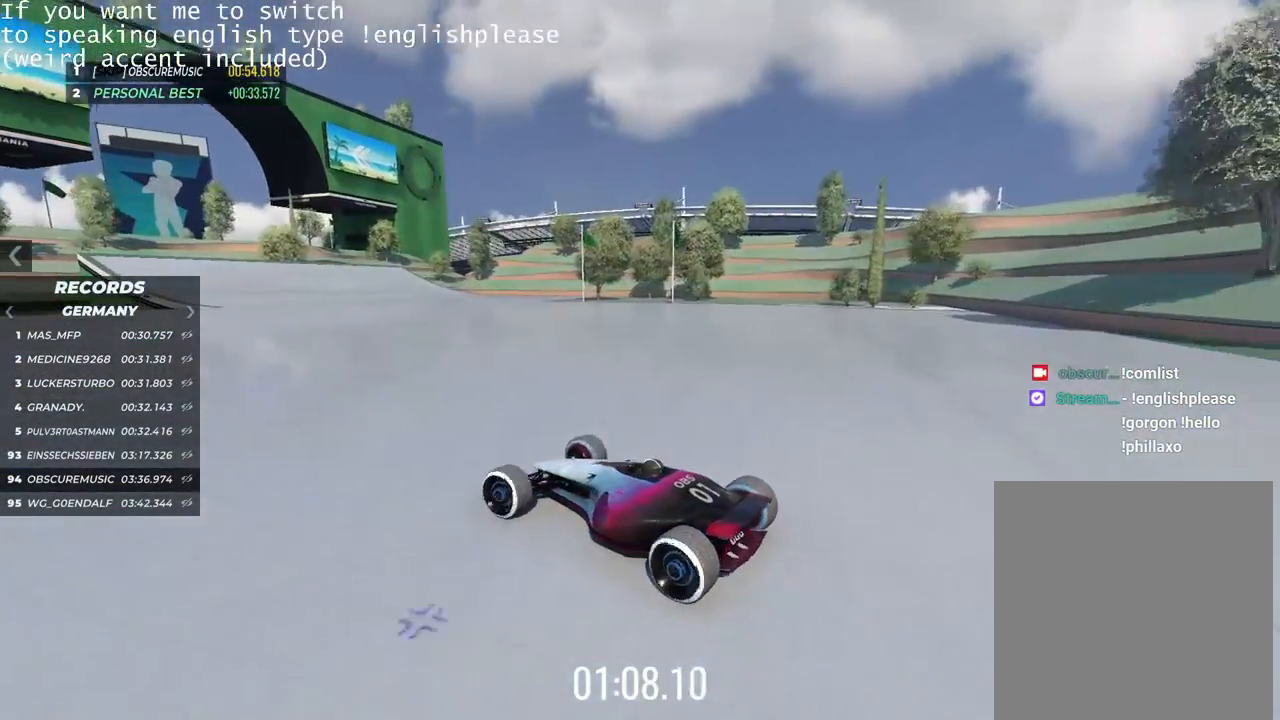
{"keys": ["right", "up"], "events": []}
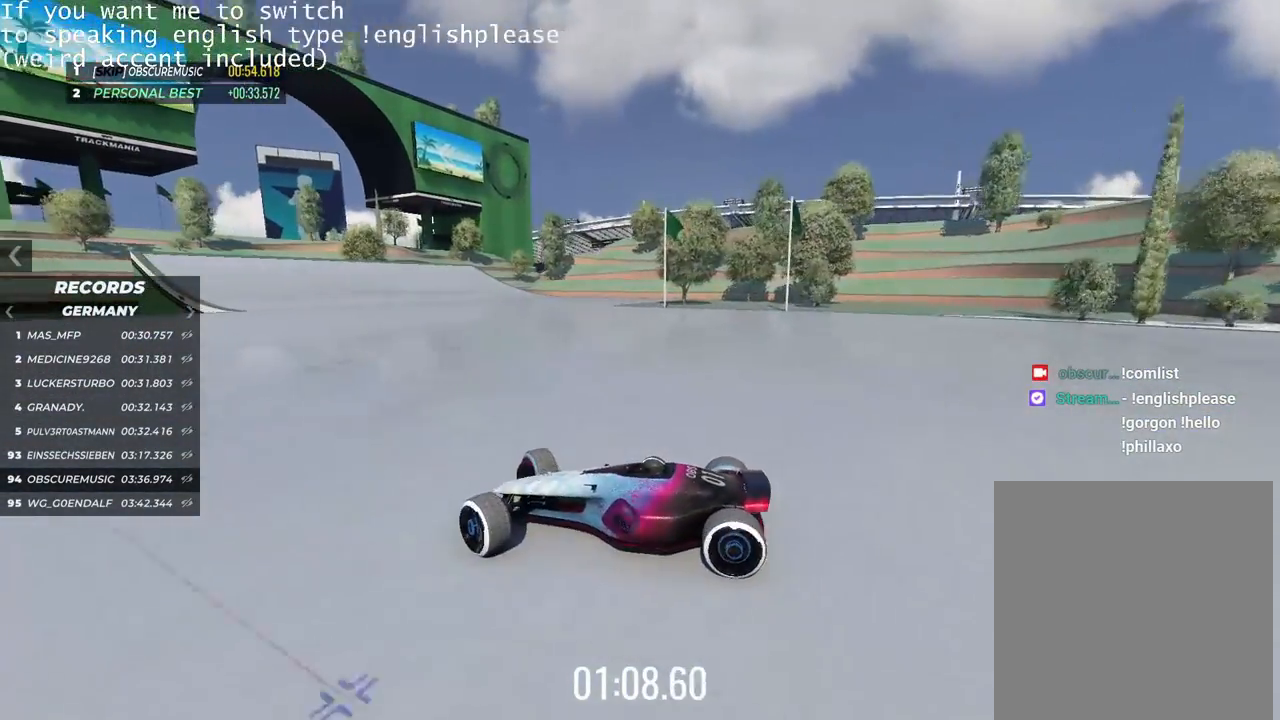
{"keys": ["right", "up"], "events": []}
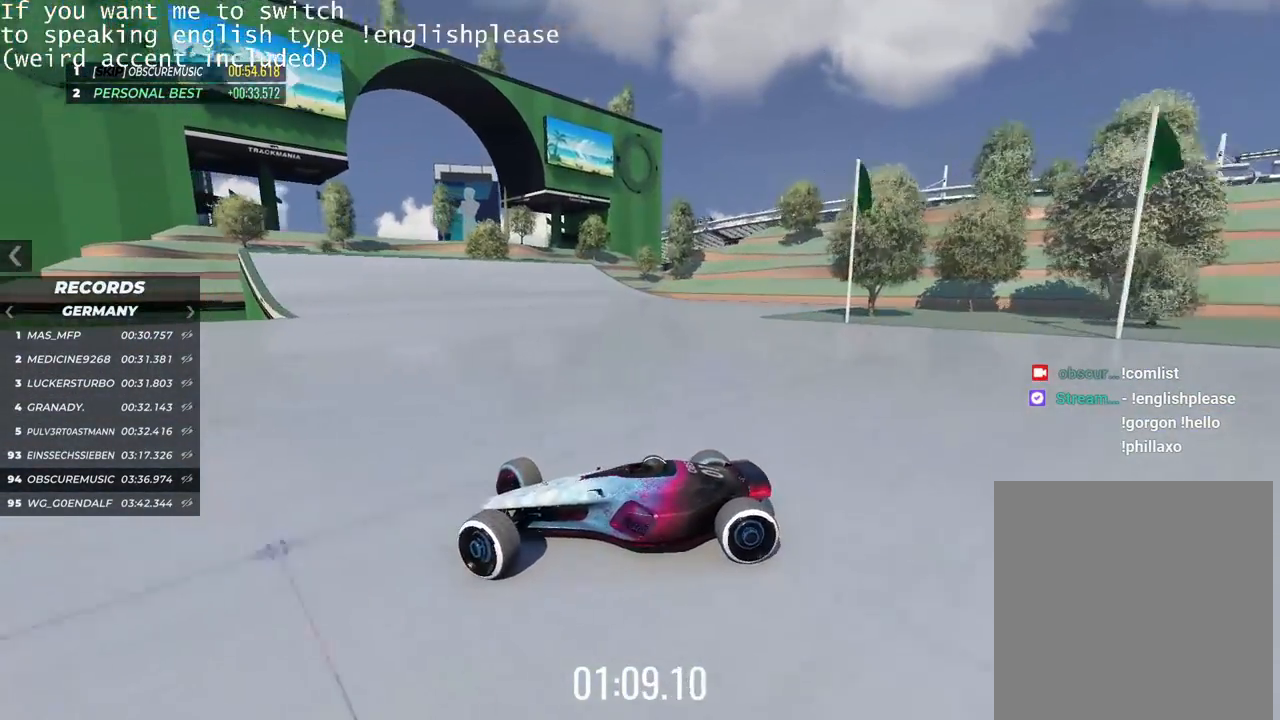
{"keys": ["right", "up"], "events": []}
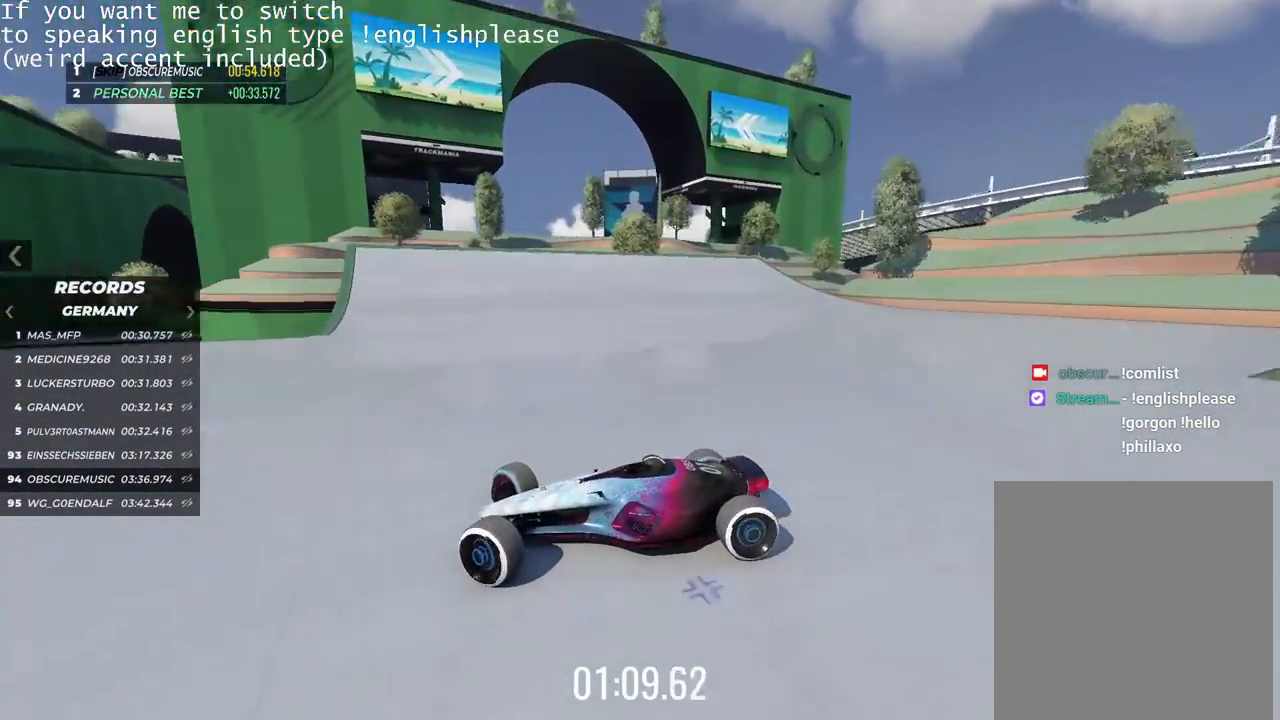
{"keys": ["right", "up"], "events": []}
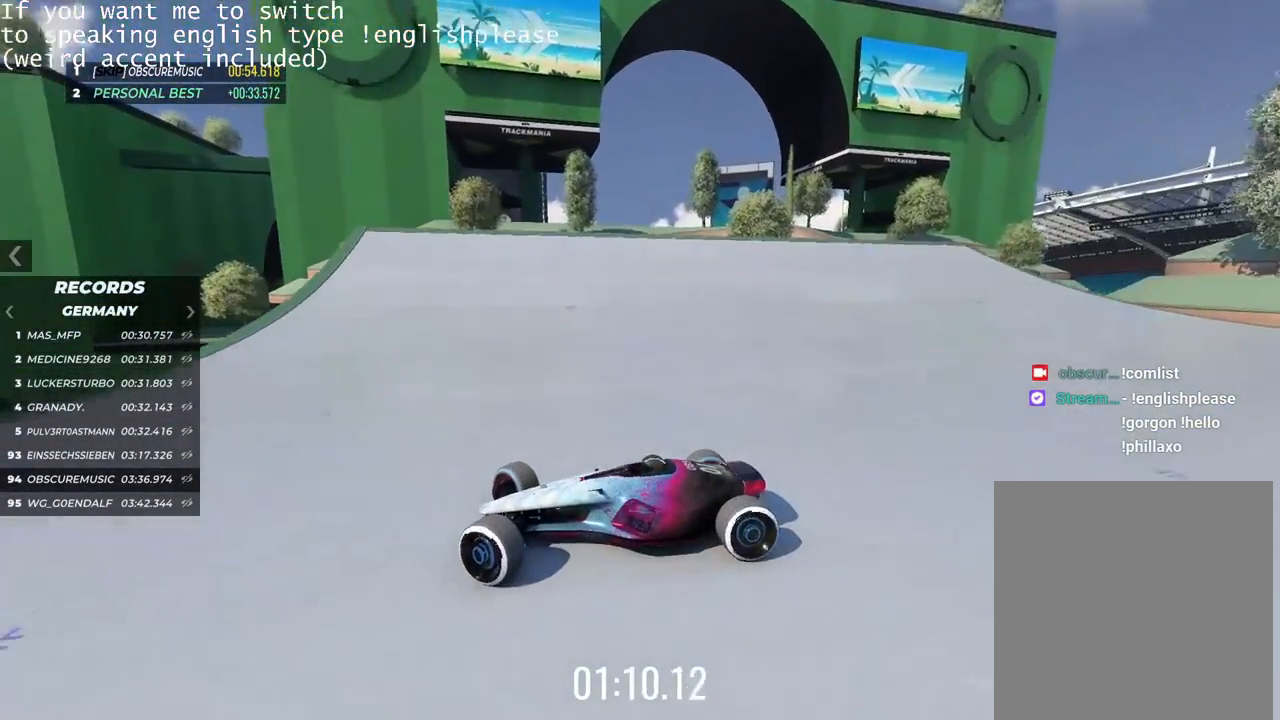
{"keys": ["right", "up"], "events": []}
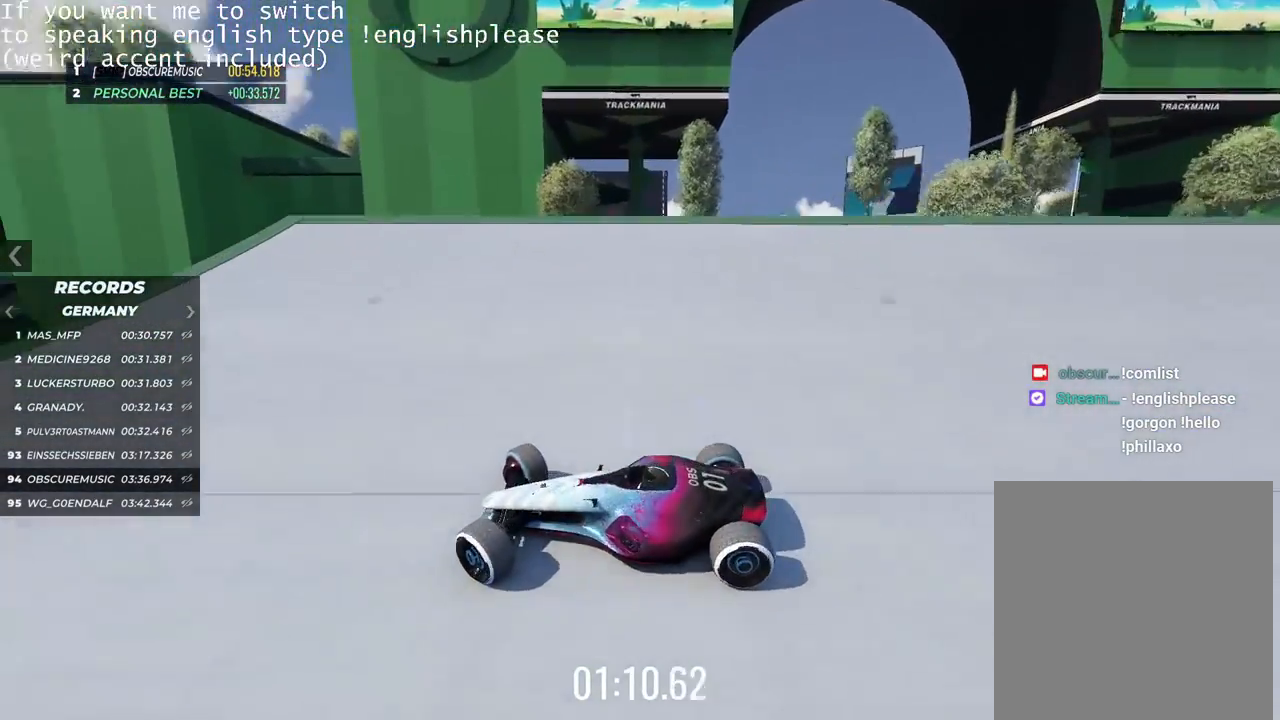
{"keys": ["right", "up"], "events": []}
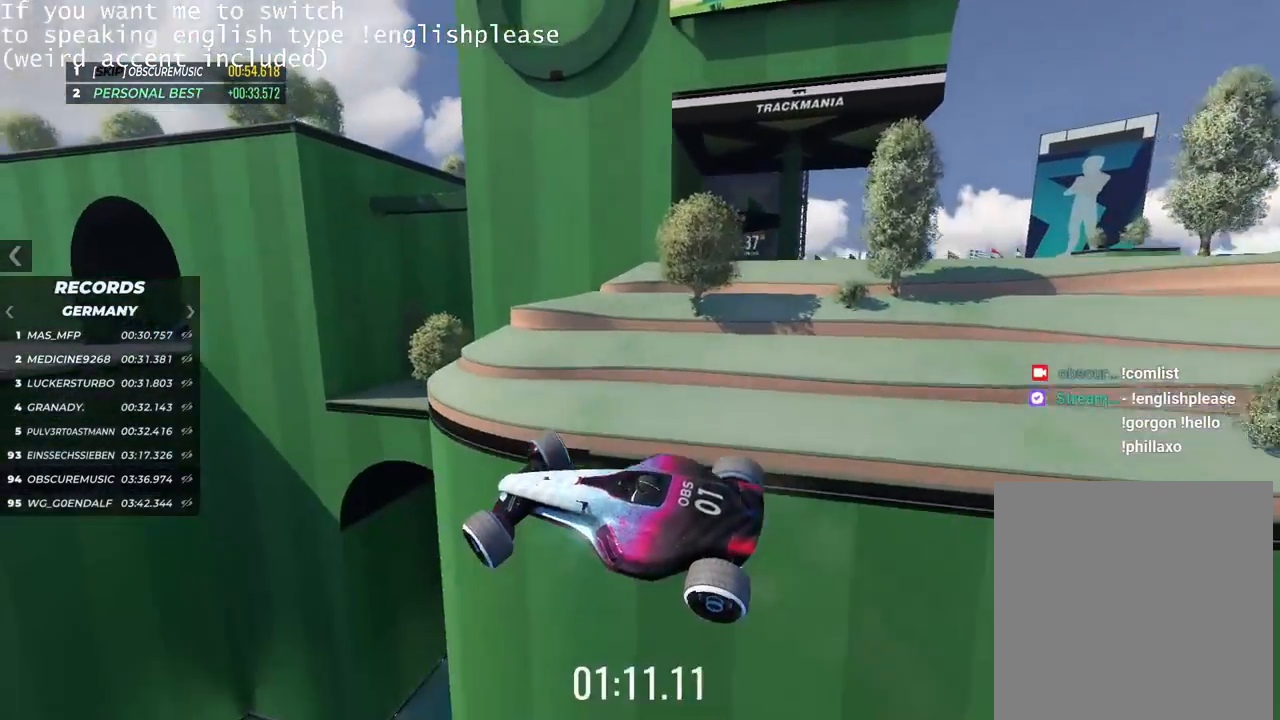
{"keys": ["right", "up"], "events": []}
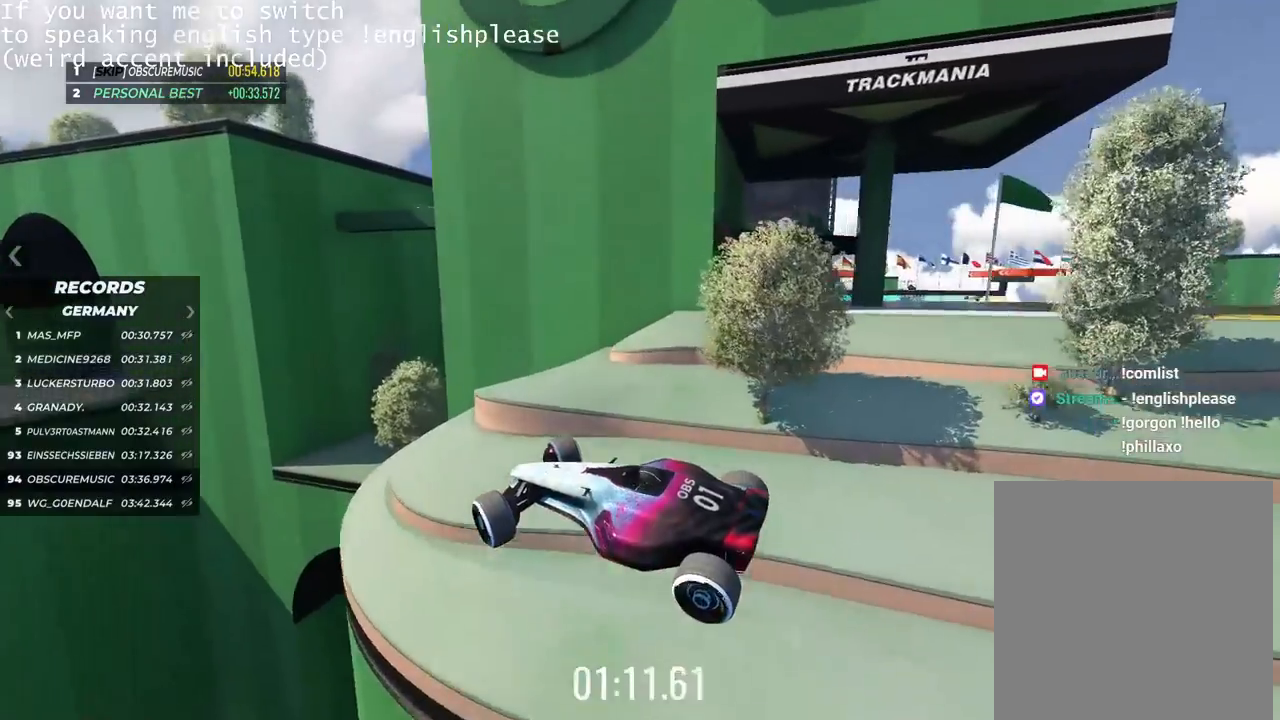
{"keys": ["right", "up"], "events": []}
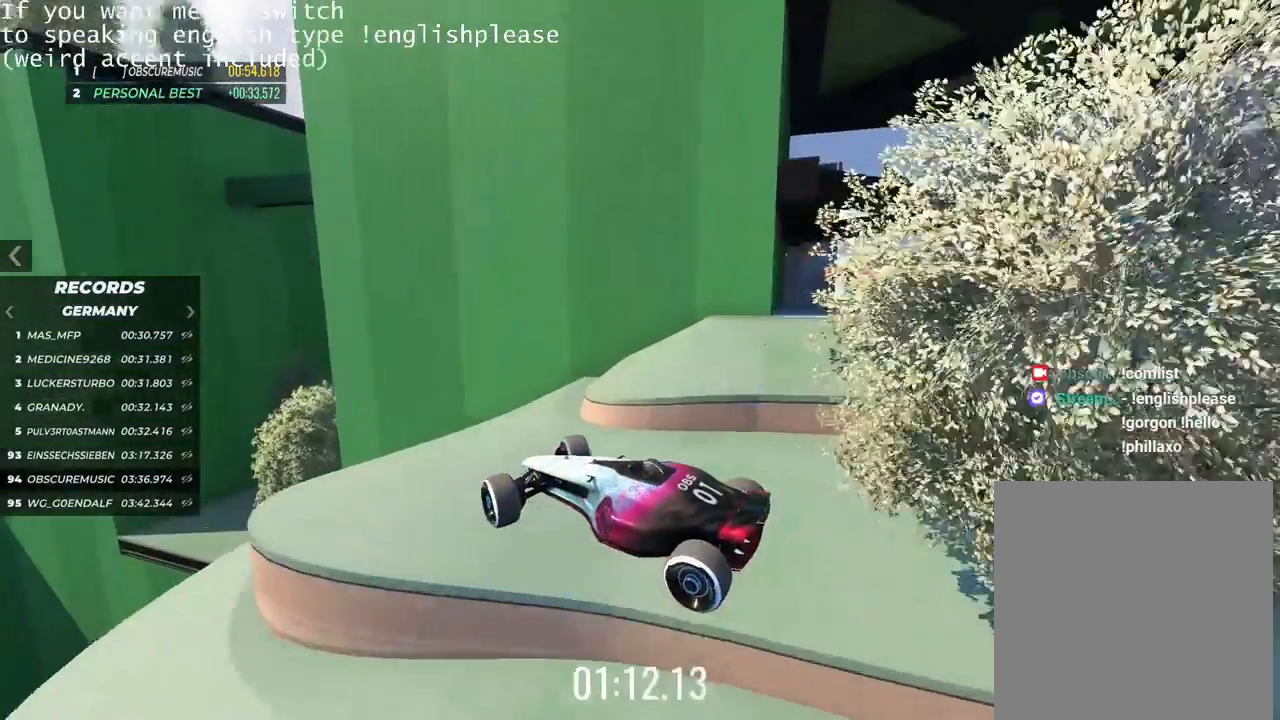
{"keys": ["right", "up"], "events": [[50, "right", "up"], [200, "right", "down"]]}
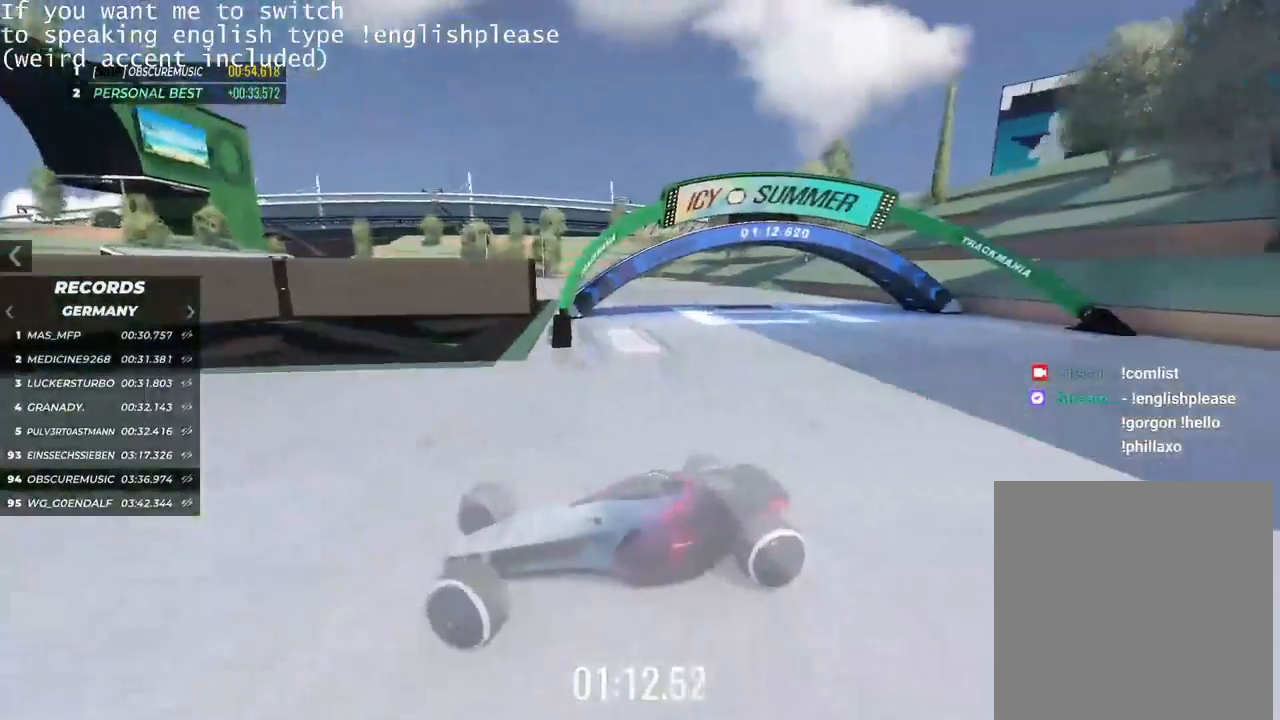
{"keys": ["right", "up"], "events": []}
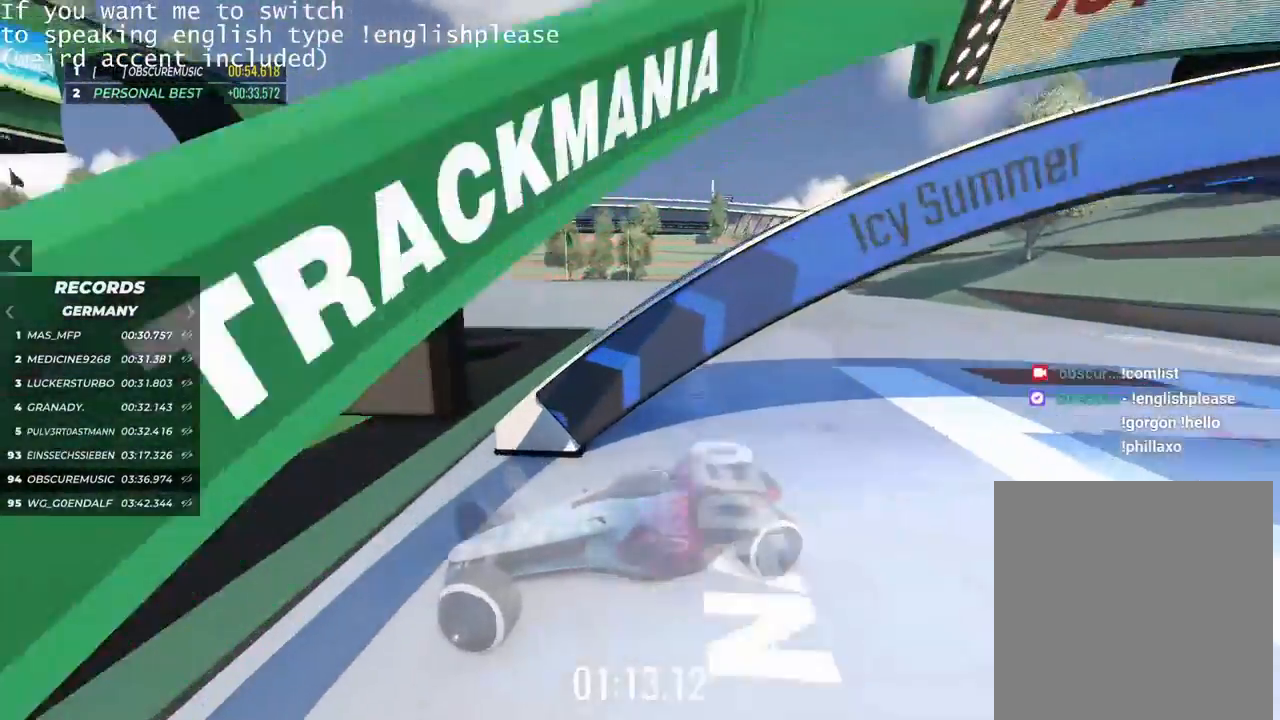
{"keys": ["up"], "events": [[50, "right", "up"], [200, "right", "down"], [250, "right", "up"]]}
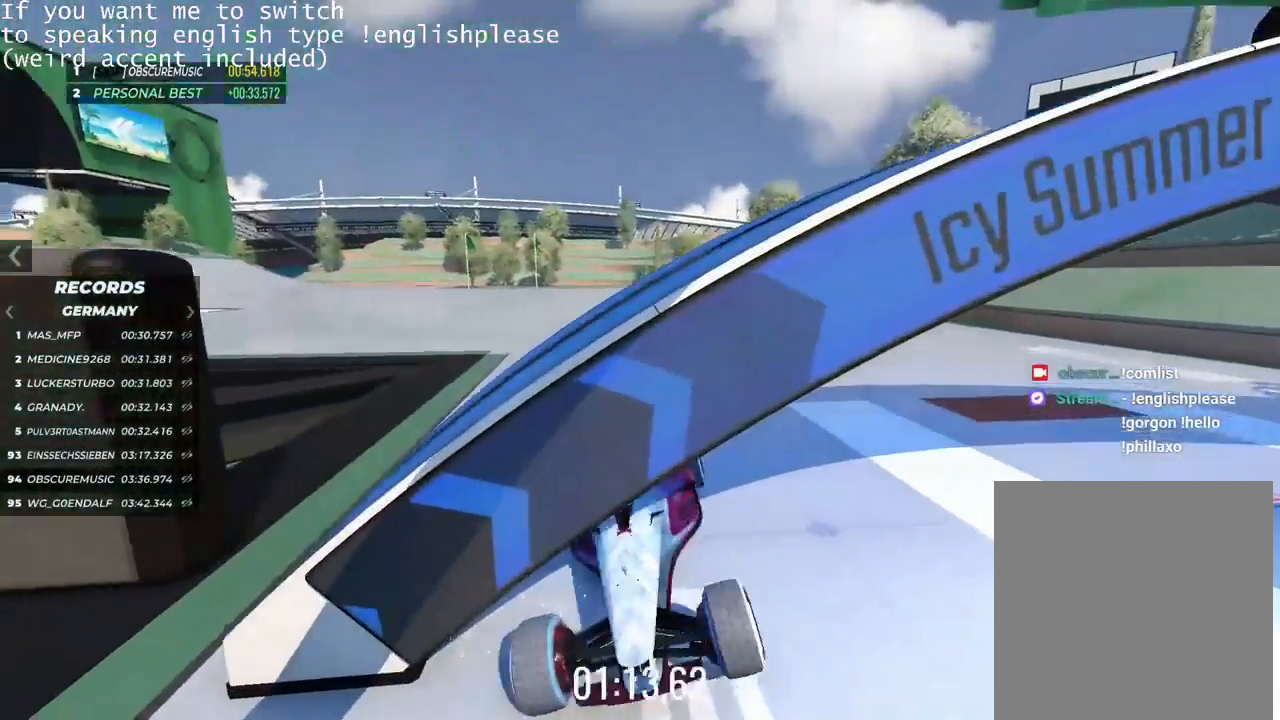
{"keys": [], "events": [[16, "right", "down"], [133, "right", "up"], [400, "up", "up"]]}
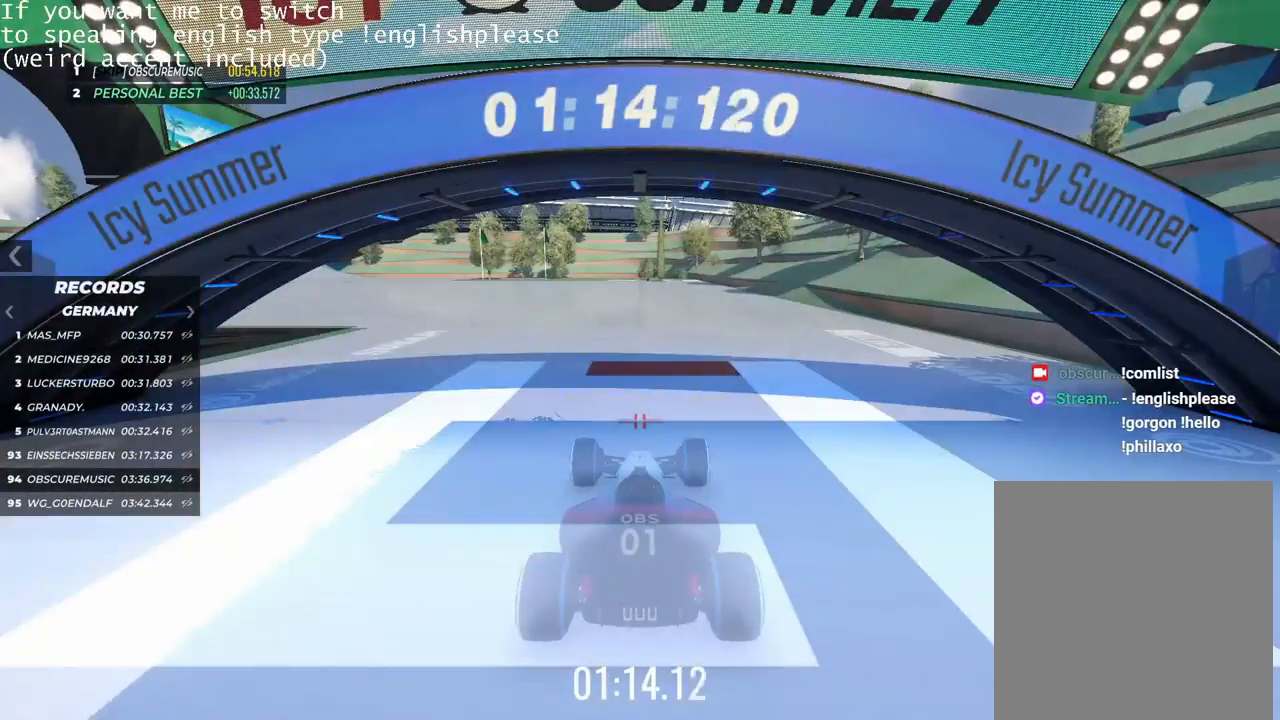
{"keys": ["down"], "events": [[50, "down", "down"]]}
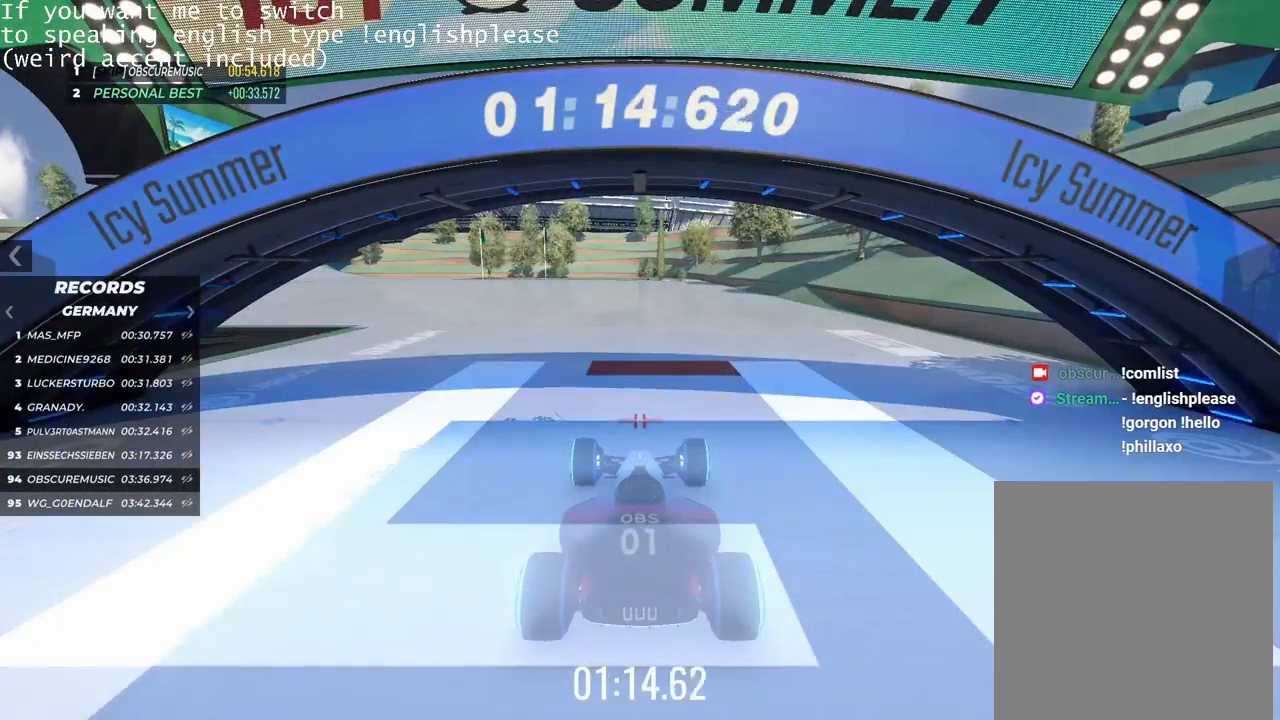
{"keys": ["down"], "events": []}
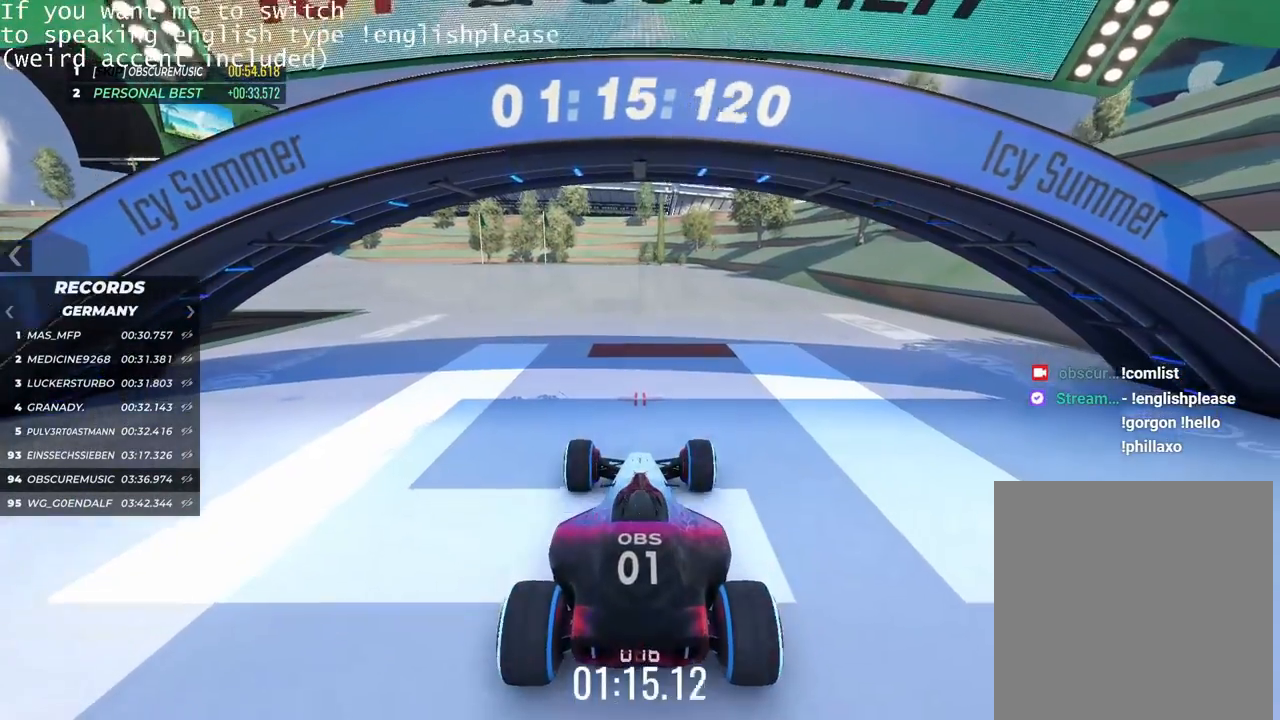
{"keys": ["down"], "events": []}
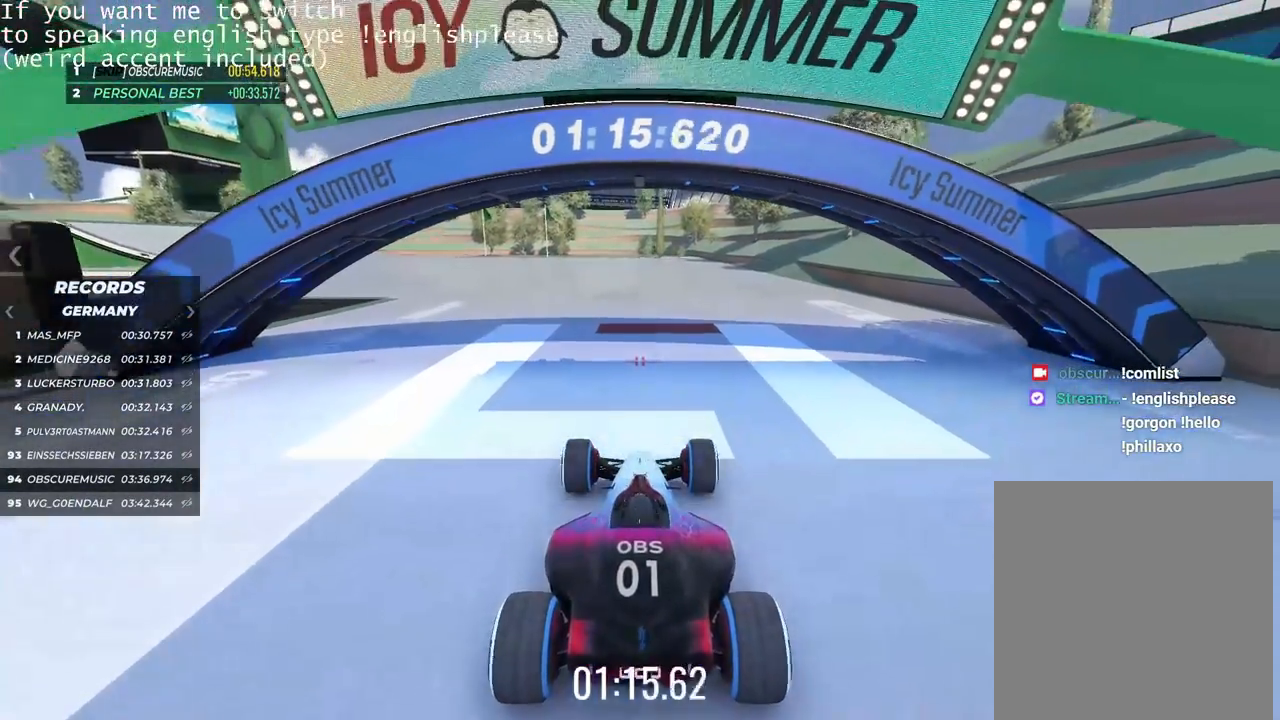
{"keys": [], "events": [[467, "down", "up"]]}
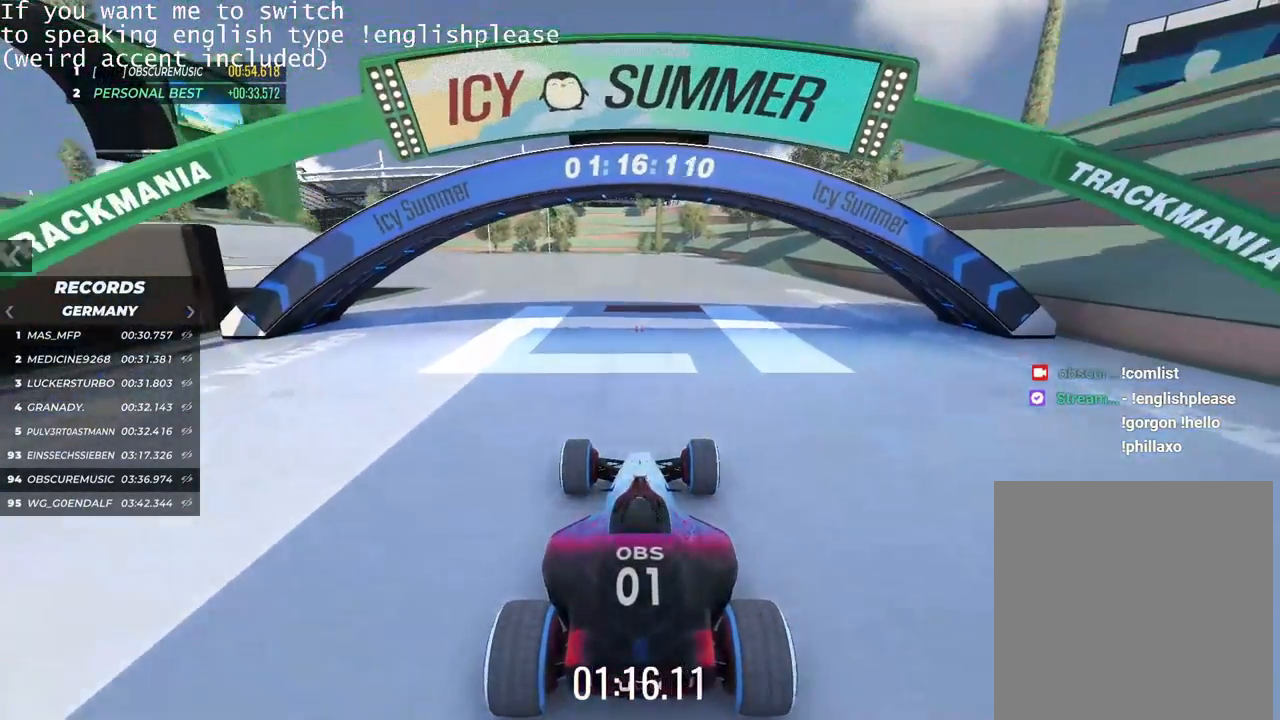
{"keys": [], "events": []}
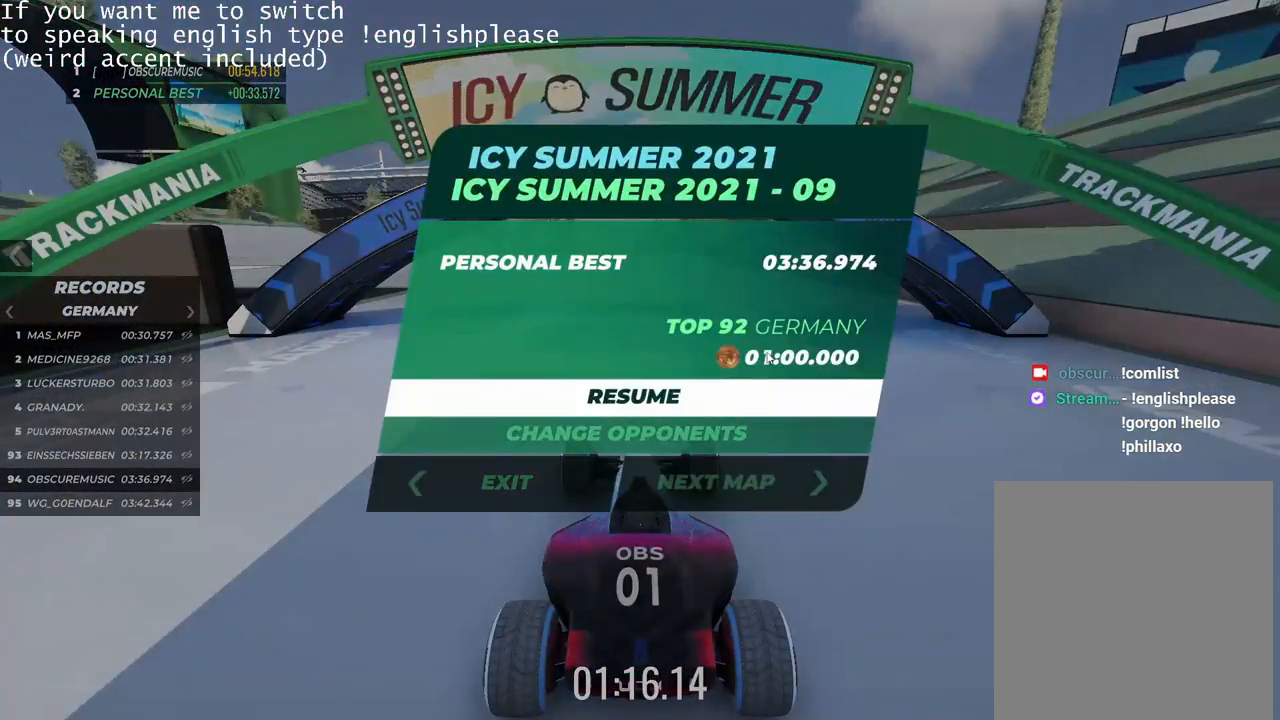
{"keys": [], "events": []}
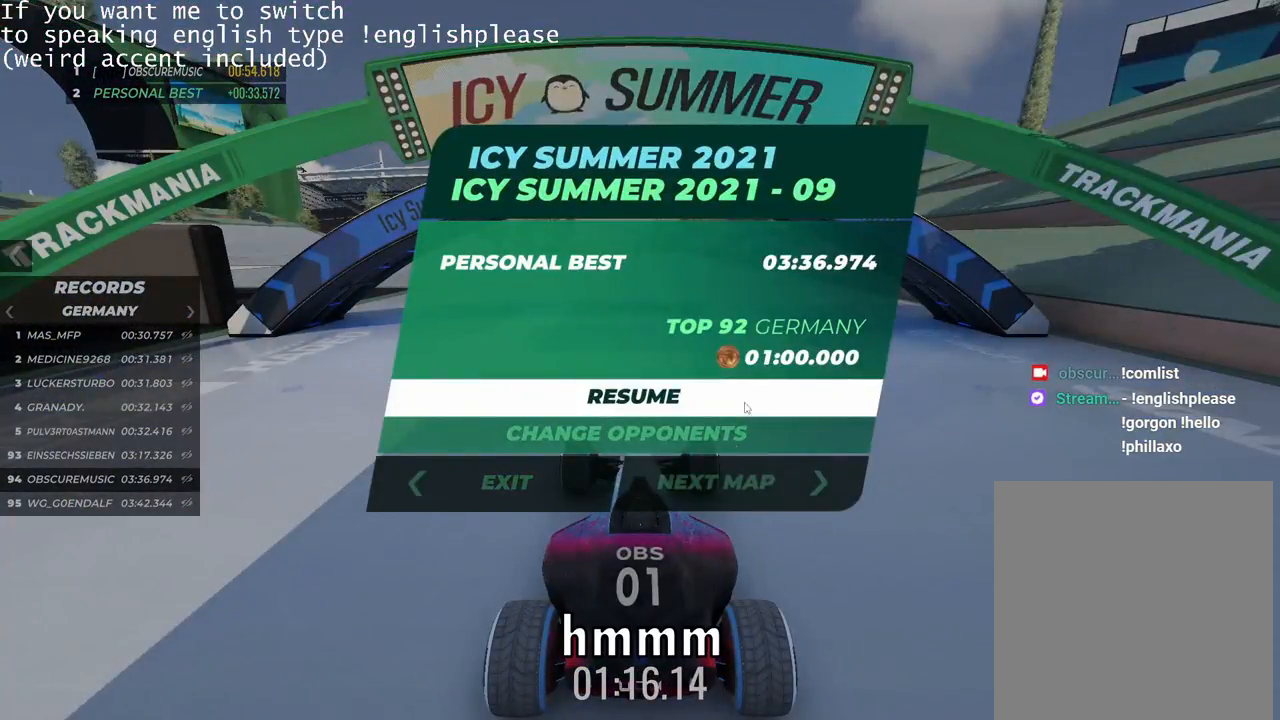
{"keys": [], "events": []}
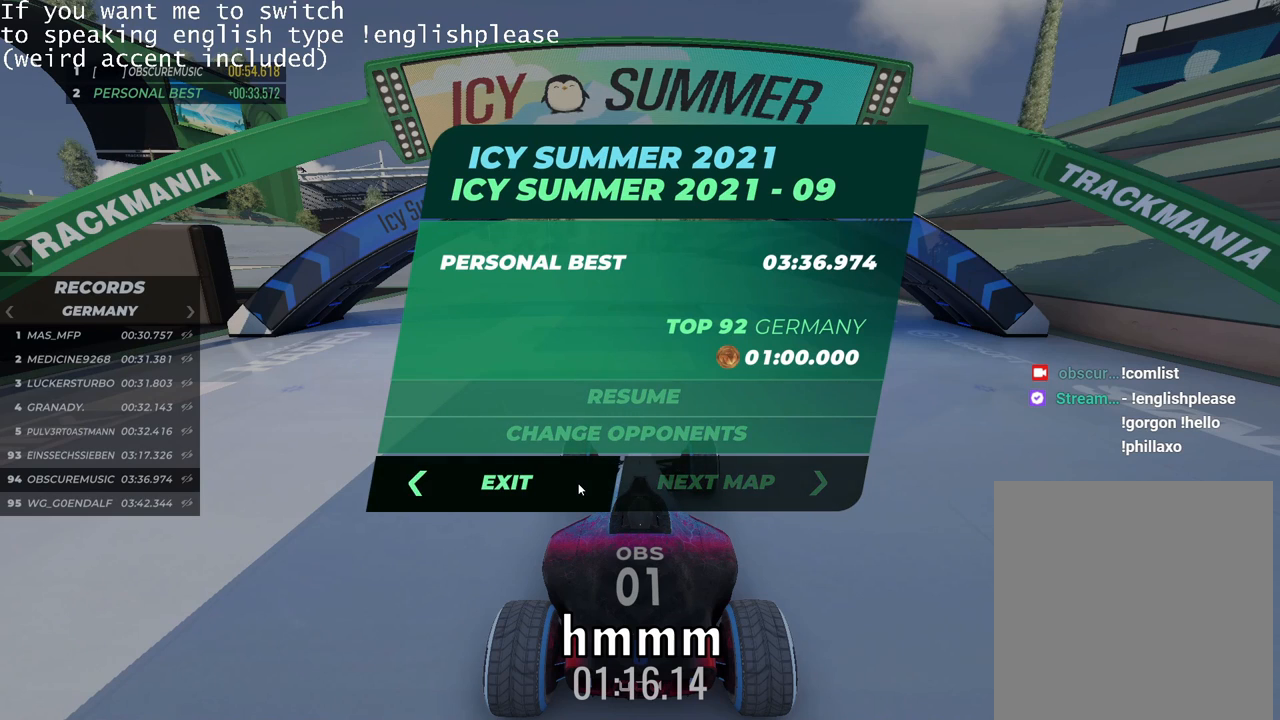
{"keys": [], "events": []}
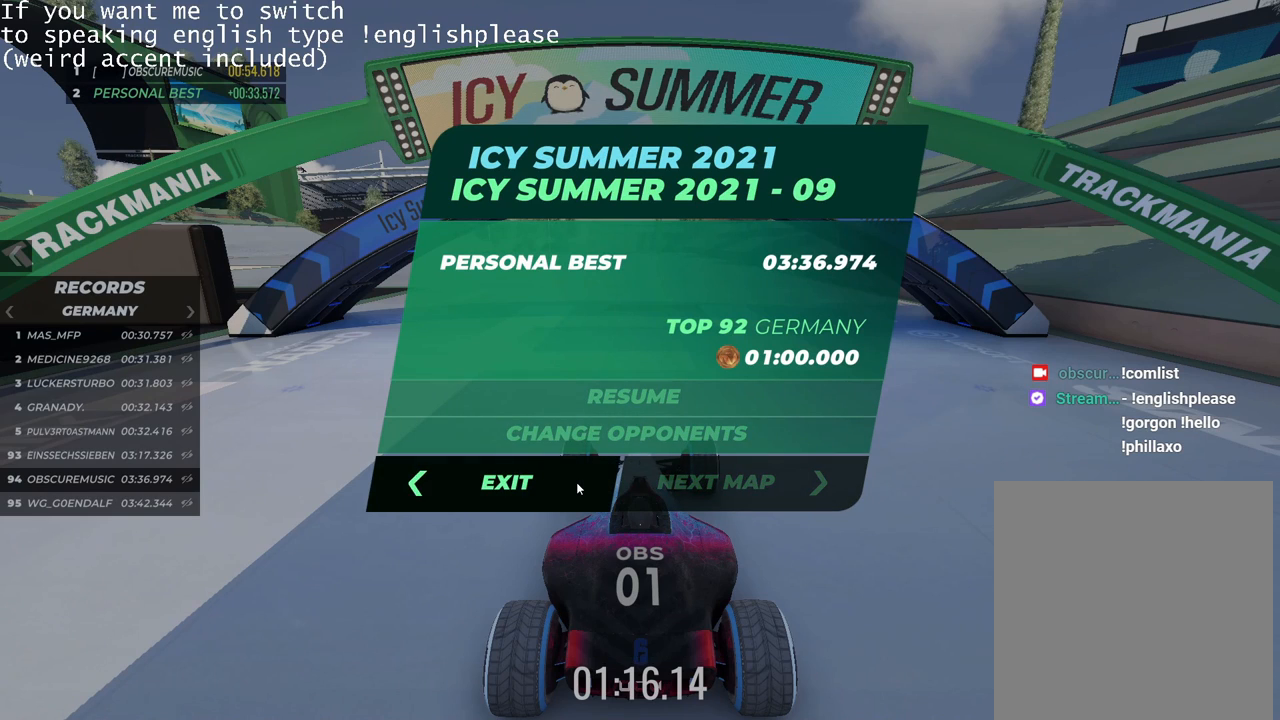
{"keys": [], "events": []}
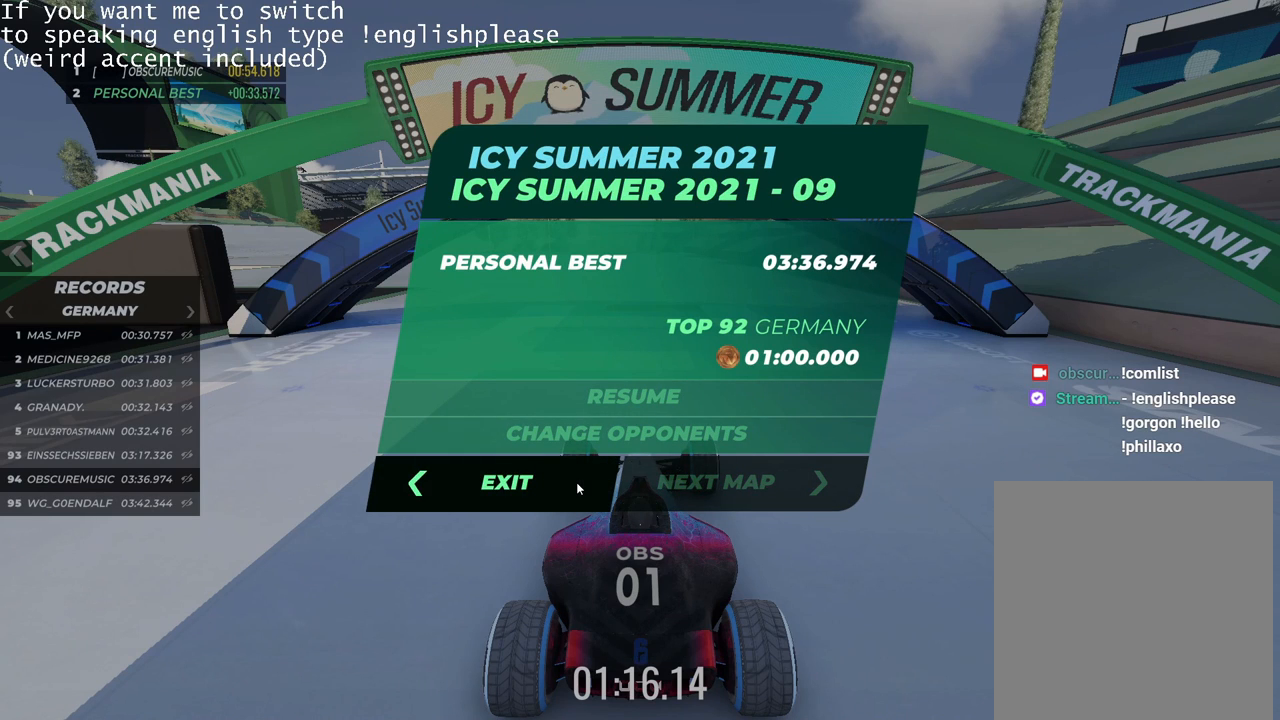
{"keys": [], "events": []}